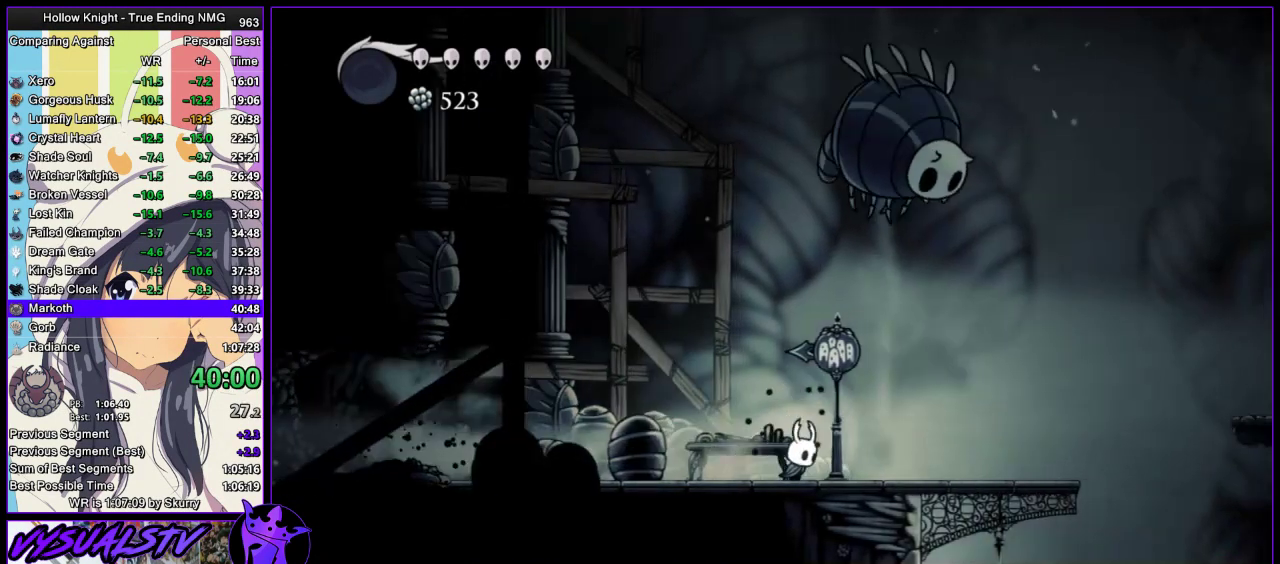
Gameplay with a controller (PlayStation layout); each line is a JSON object with the inputs held at the frame after it. "events" lists button and stick changes between this image and that frame as [ms after this image, input, new state], when the widget could be followed in between. Not read: L1 R1.
{"buttons": [], "left_stick": "right", "right_stick": "center", "events": [[33, "CROSS", "down"], [67, "left_stick", "up-right"], [267, "SQUARE", "down"], [367, "CROSS", "up"], [367, "left_stick", "right"], [400, "SQUARE", "up"]]}
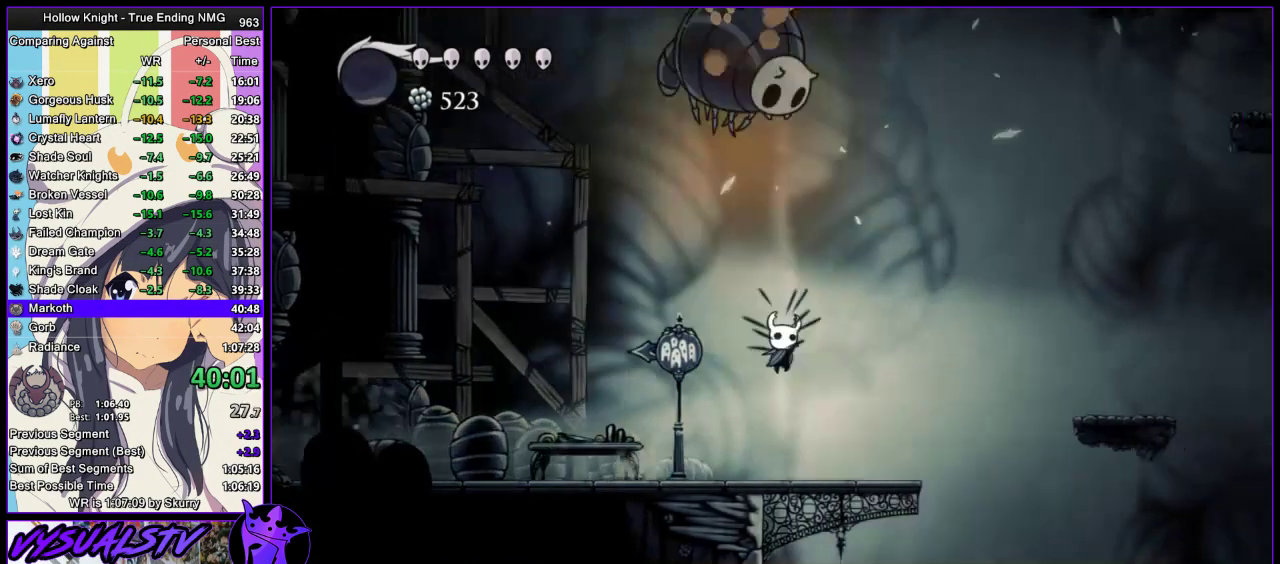
{"buttons": [], "left_stick": "right", "right_stick": "center", "events": [[233, "R2", "down"], [433, "R2", "up"]]}
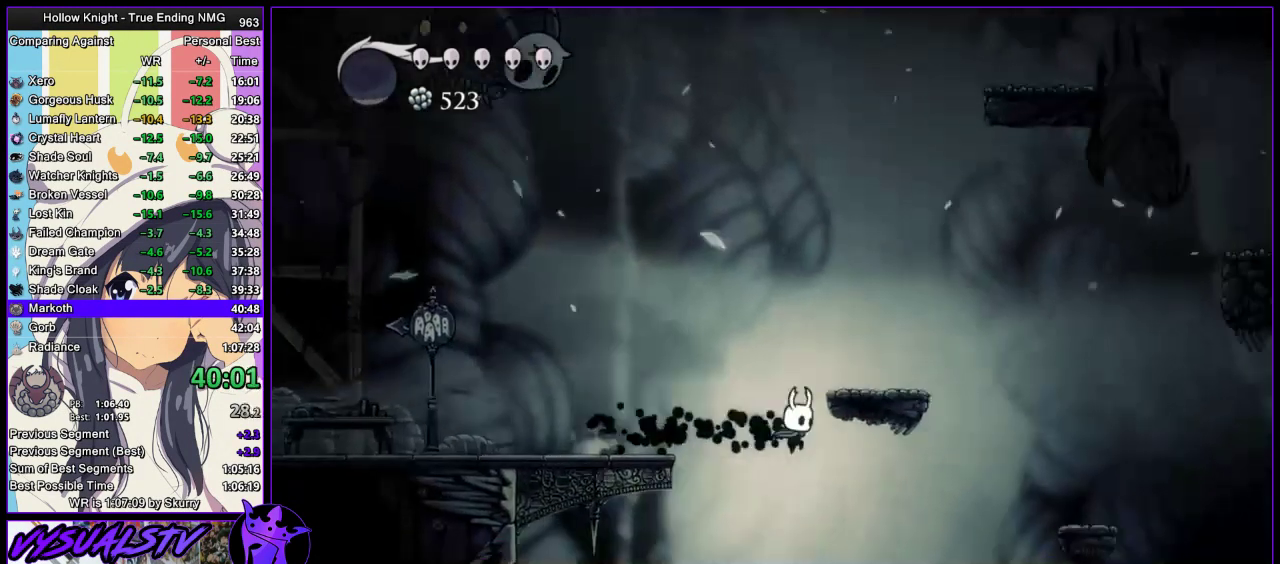
{"buttons": ["R2"], "left_stick": "right", "right_stick": "center", "events": [[400, "R2", "down"]]}
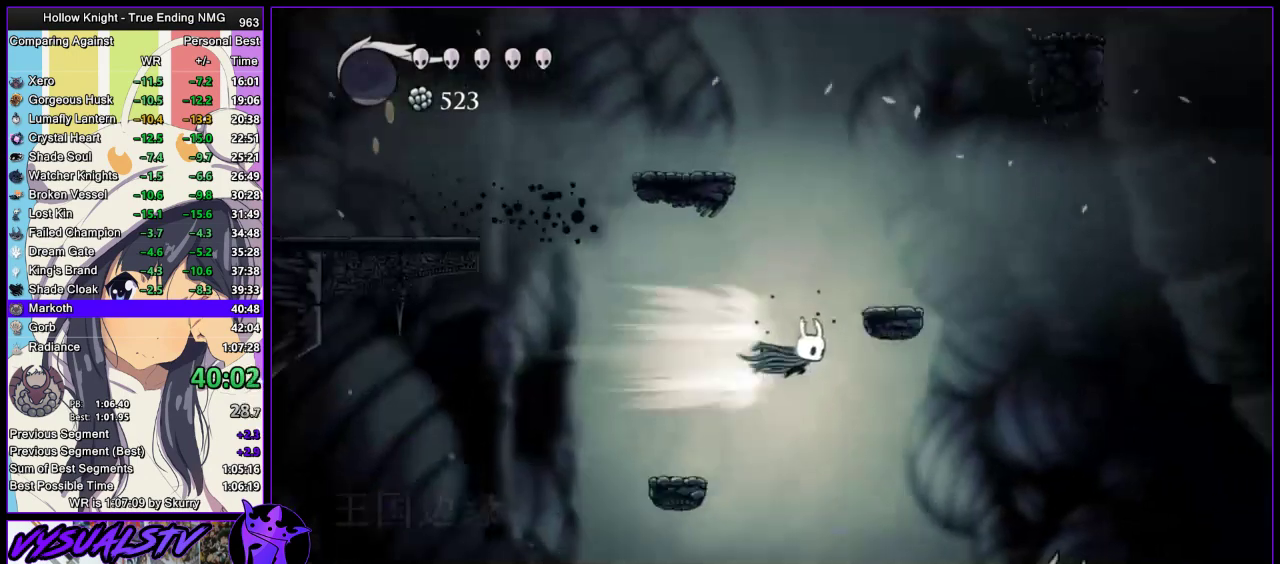
{"buttons": [], "left_stick": "down-right", "right_stick": "center", "events": [[167, "R2", "up"], [400, "left_stick", "down-right"]]}
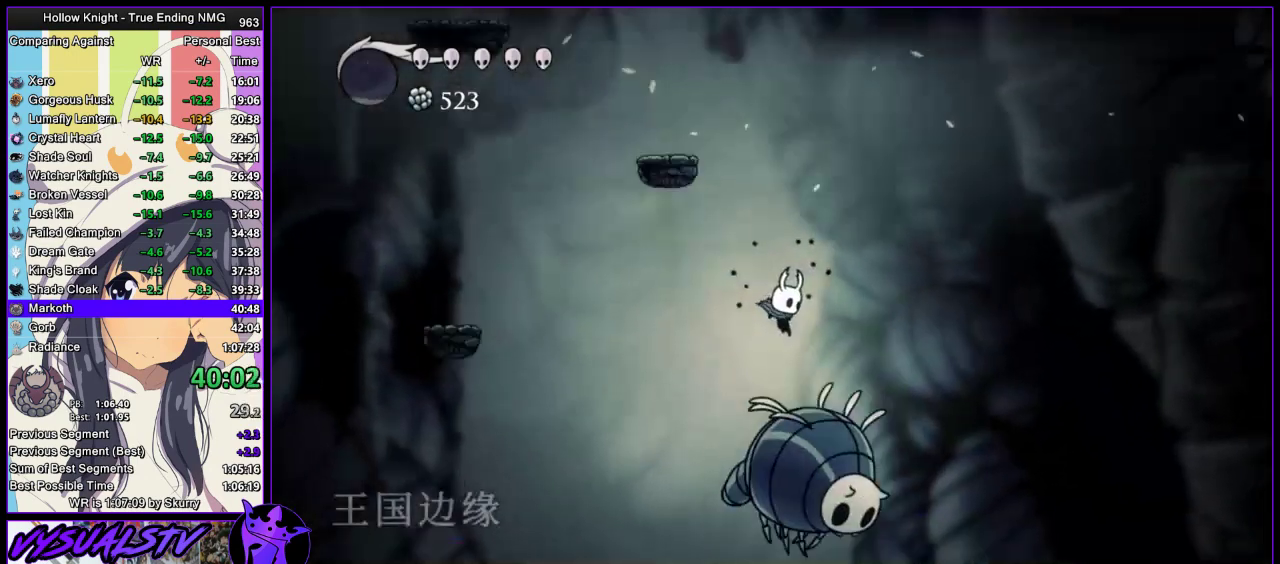
{"buttons": [], "left_stick": "right", "right_stick": "center", "events": [[33, "SQUARE", "down"], [100, "SQUARE", "up"], [133, "R2", "down"], [133, "left_stick", "right"], [367, "R2", "up"]]}
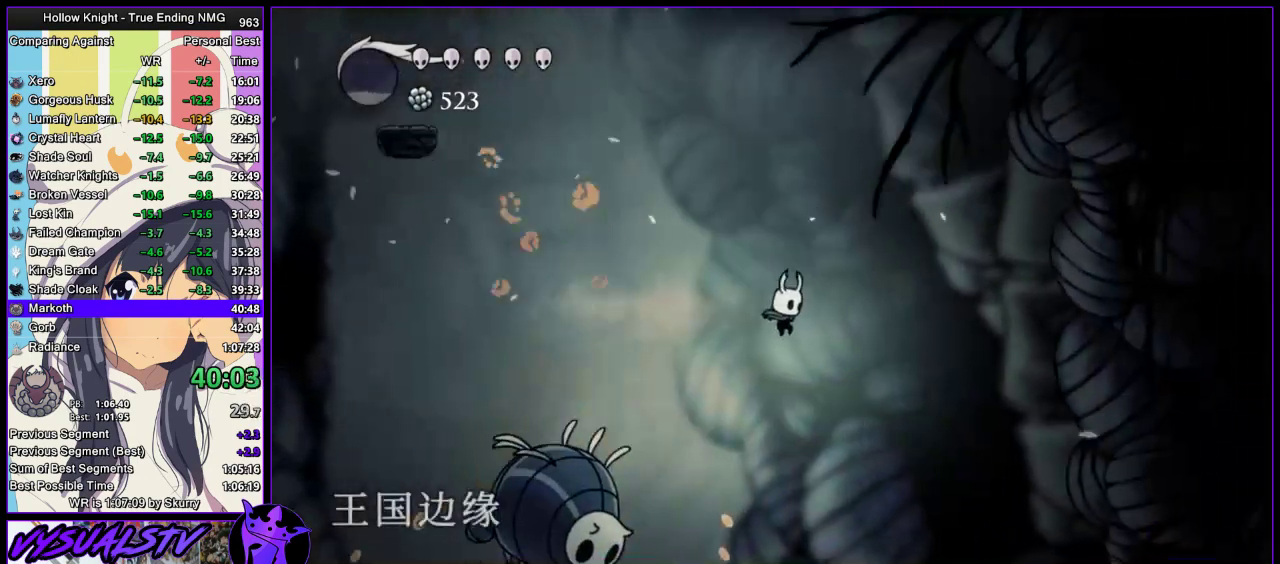
{"buttons": [], "left_stick": "right", "right_stick": "center", "events": []}
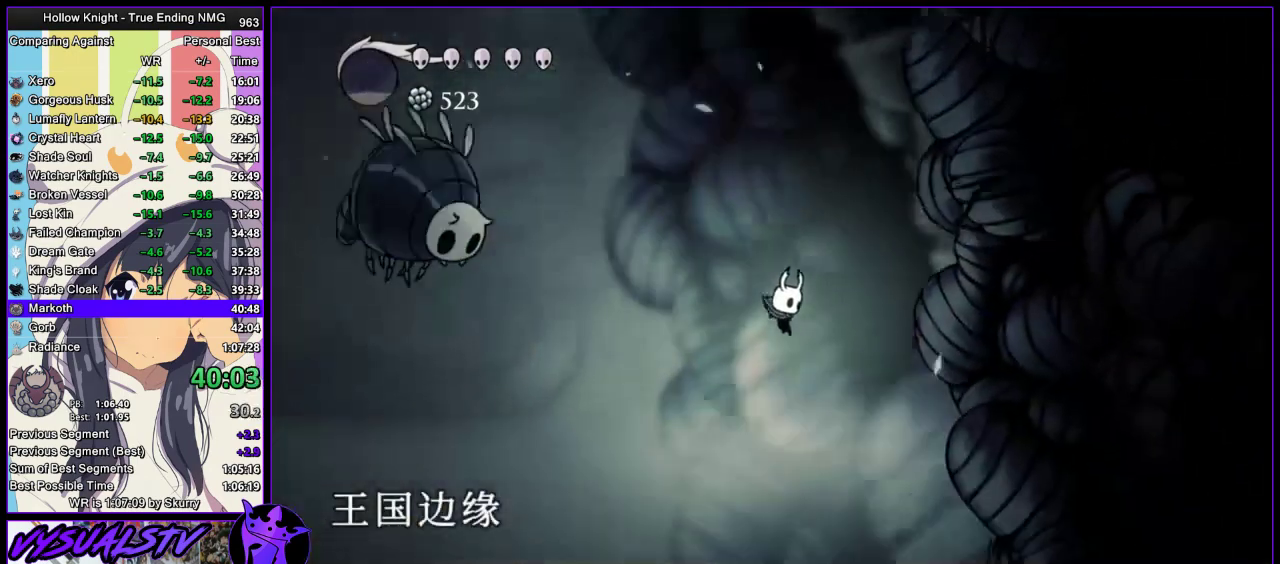
{"buttons": [], "left_stick": "right", "right_stick": "center", "events": []}
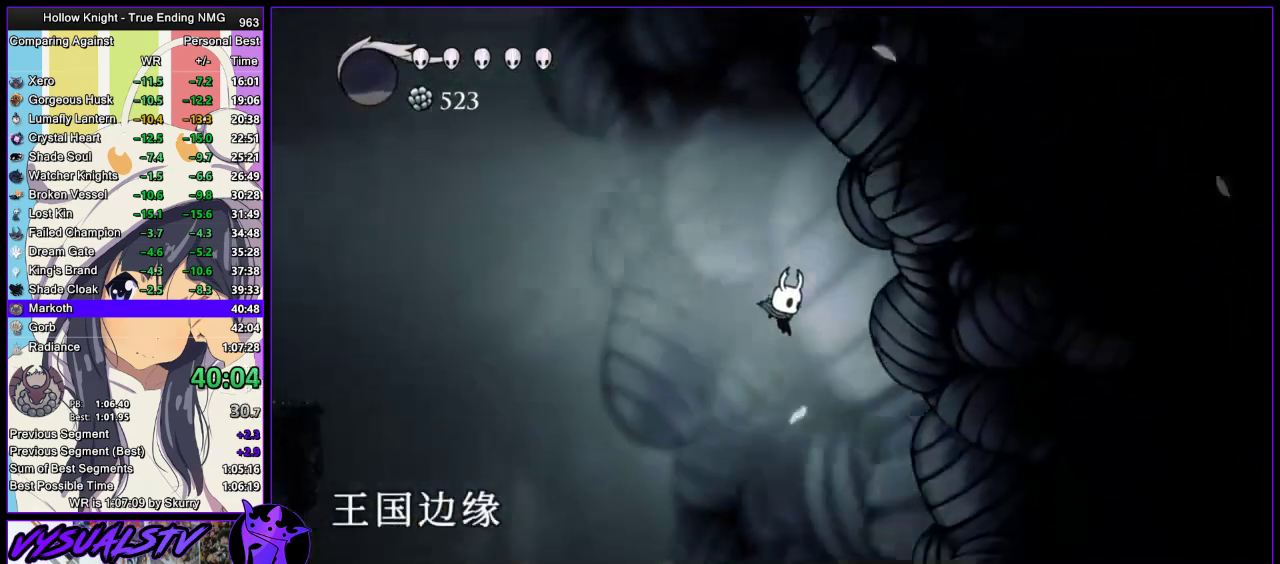
{"buttons": [], "left_stick": "right", "right_stick": "center", "events": []}
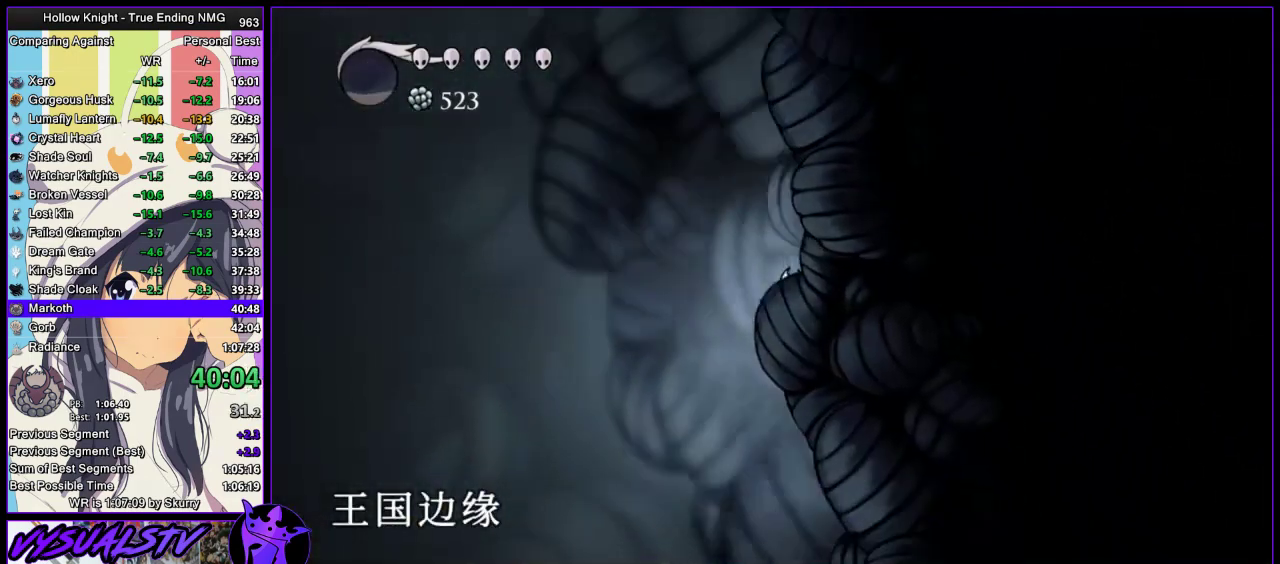
{"buttons": [], "left_stick": "right", "right_stick": "center", "events": []}
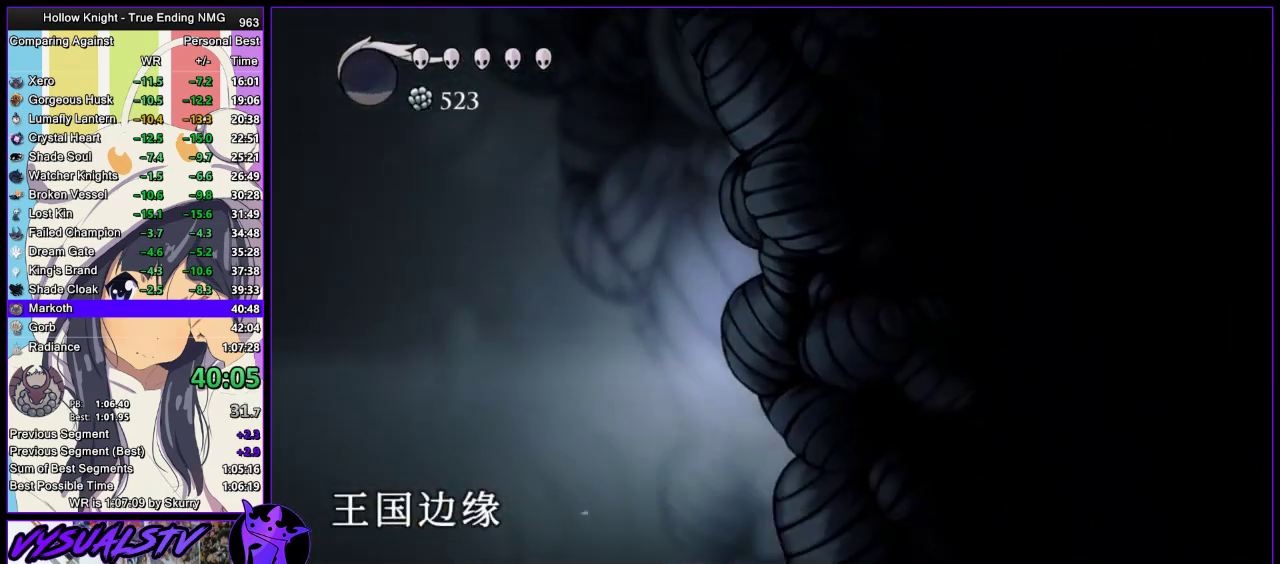
{"buttons": [], "left_stick": "right", "right_stick": "center", "events": []}
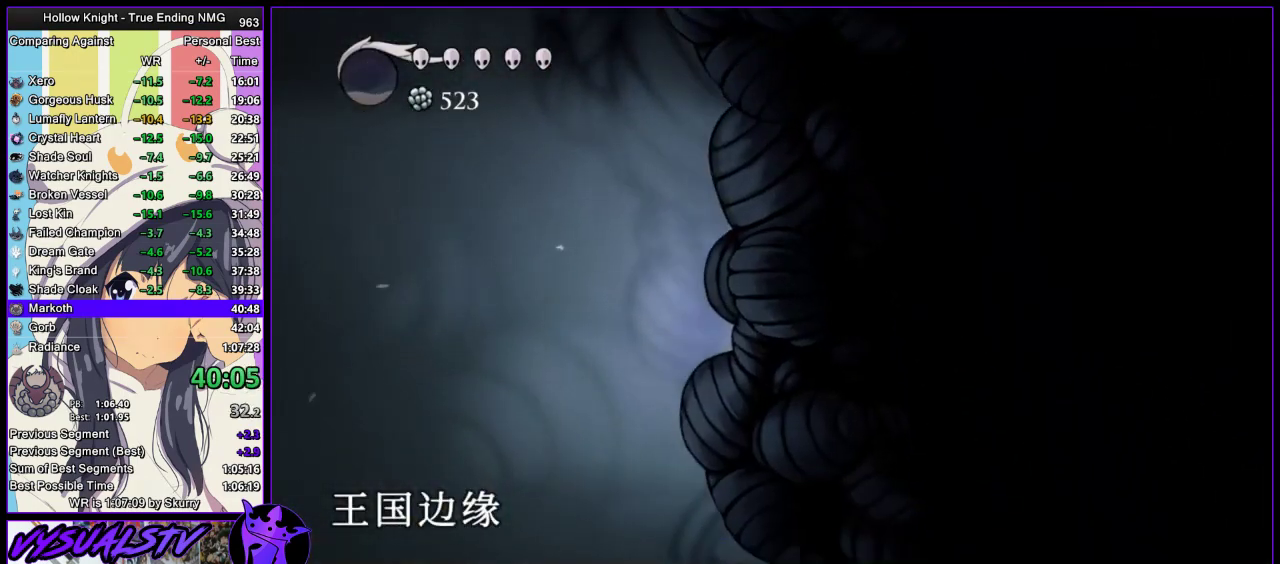
{"buttons": [], "left_stick": "right", "right_stick": "center", "events": []}
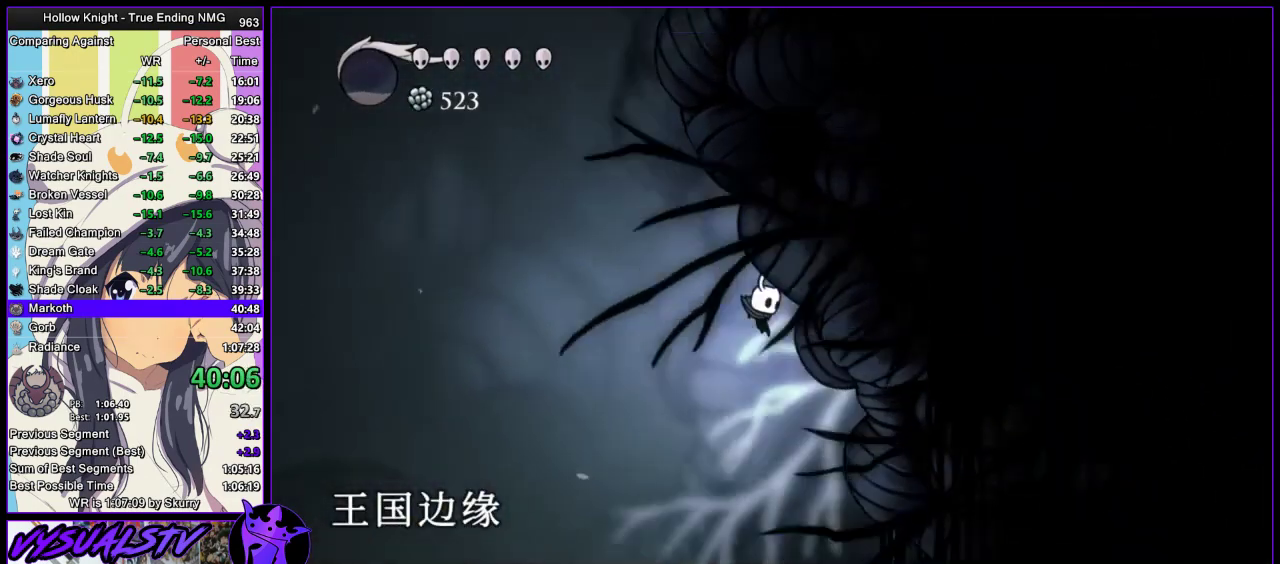
{"buttons": [], "left_stick": "right", "right_stick": "center", "events": []}
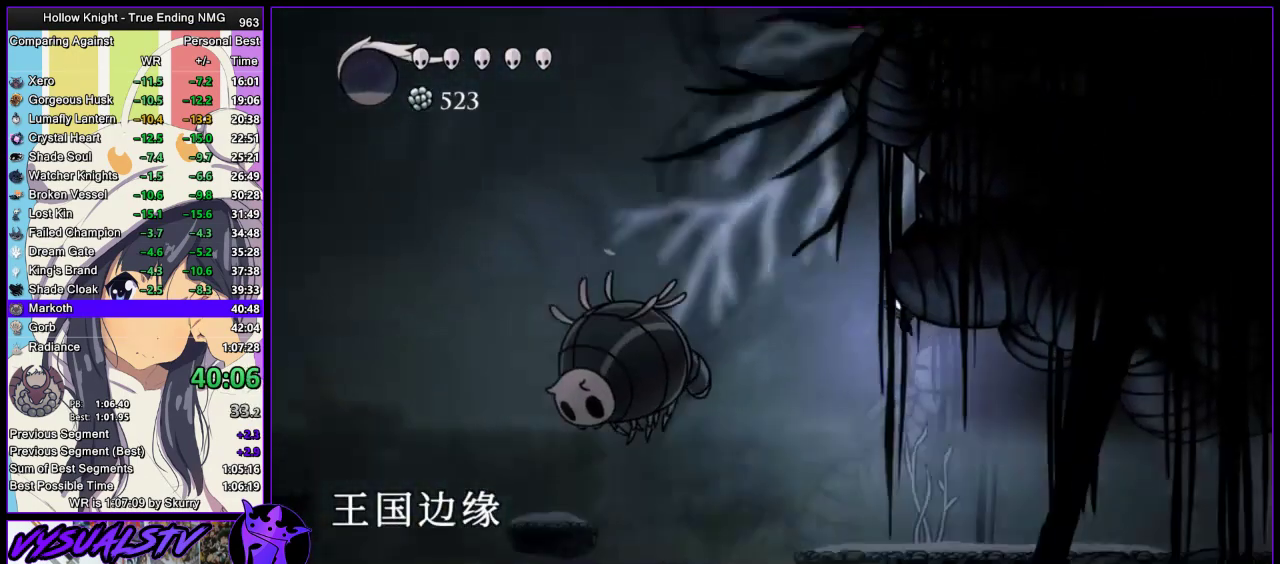
{"buttons": ["R2"], "left_stick": "right", "right_stick": "center", "events": [[200, "R2", "down"], [433, "R2", "up"], [500, "R2", "down"]]}
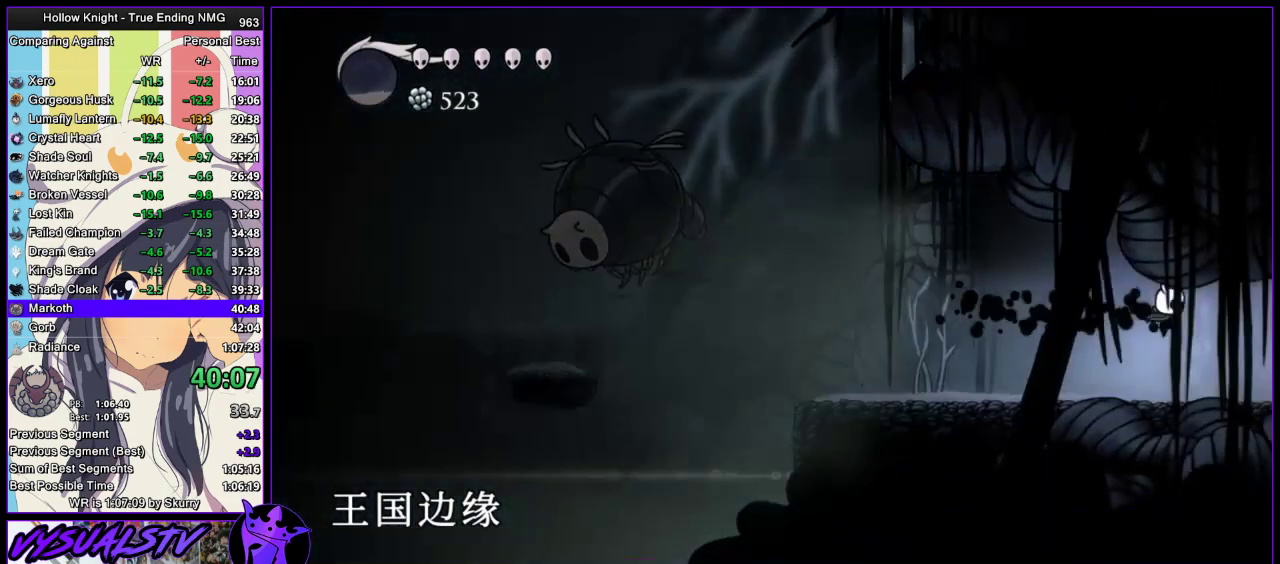
{"buttons": ["R2"], "left_stick": "right", "right_stick": "center", "events": [[67, "R2", "up"], [133, "R2", "down"]]}
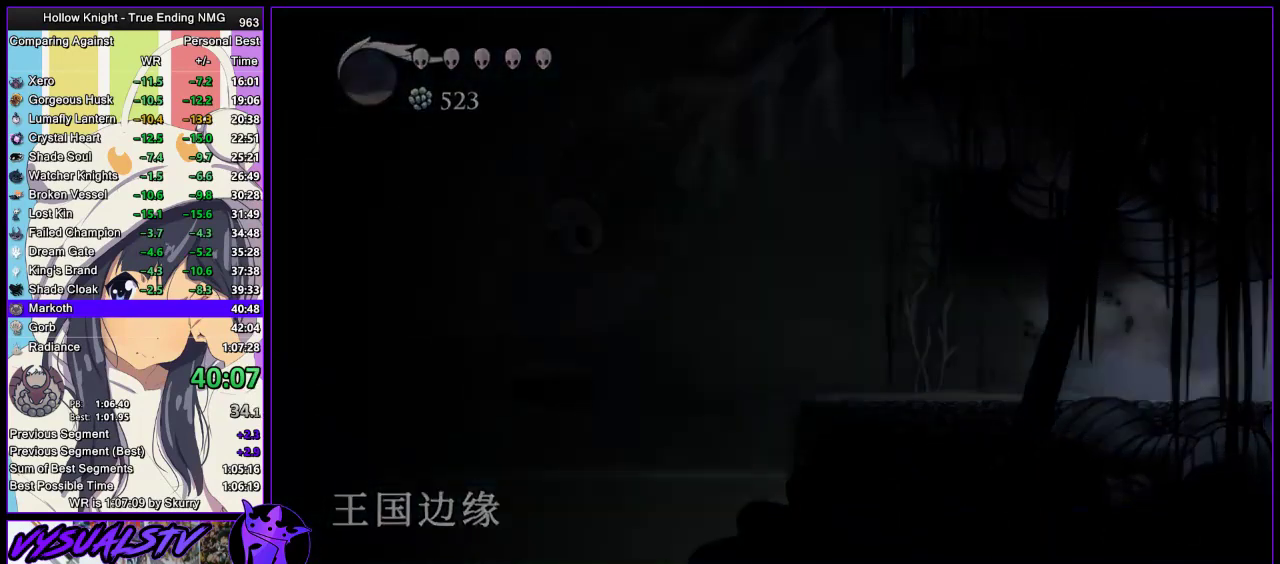
{"buttons": [], "left_stick": "right", "right_stick": "center", "events": [[67, "R2", "up"], [233, "left_stick", "center"], [433, "left_stick", "right"]]}
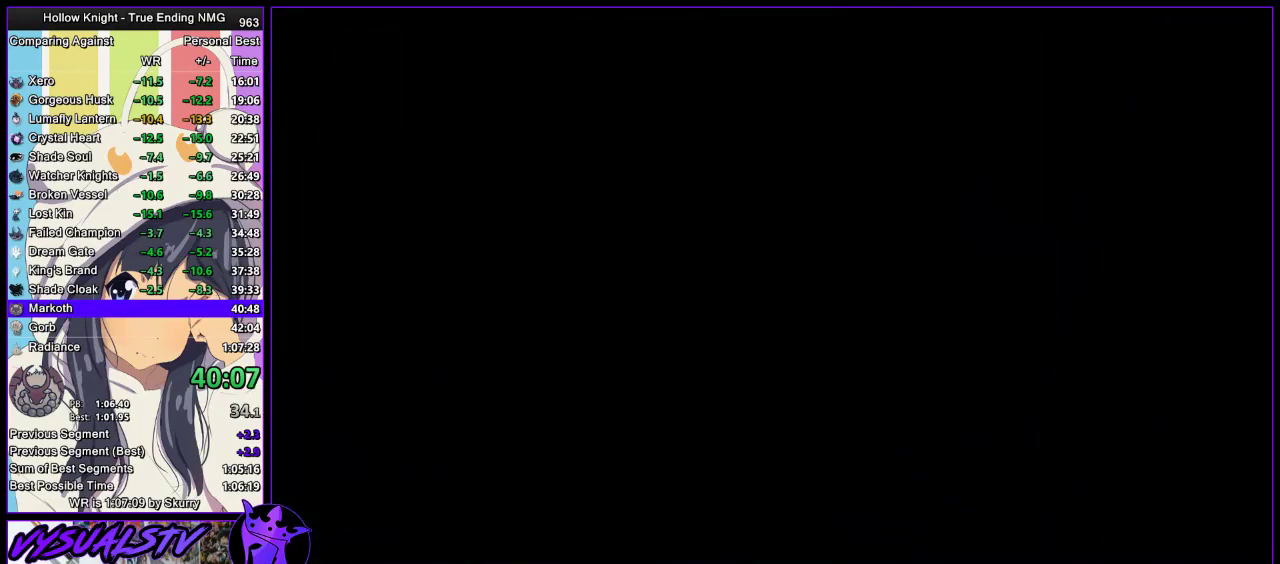
{"buttons": [], "left_stick": "right", "right_stick": "center", "events": []}
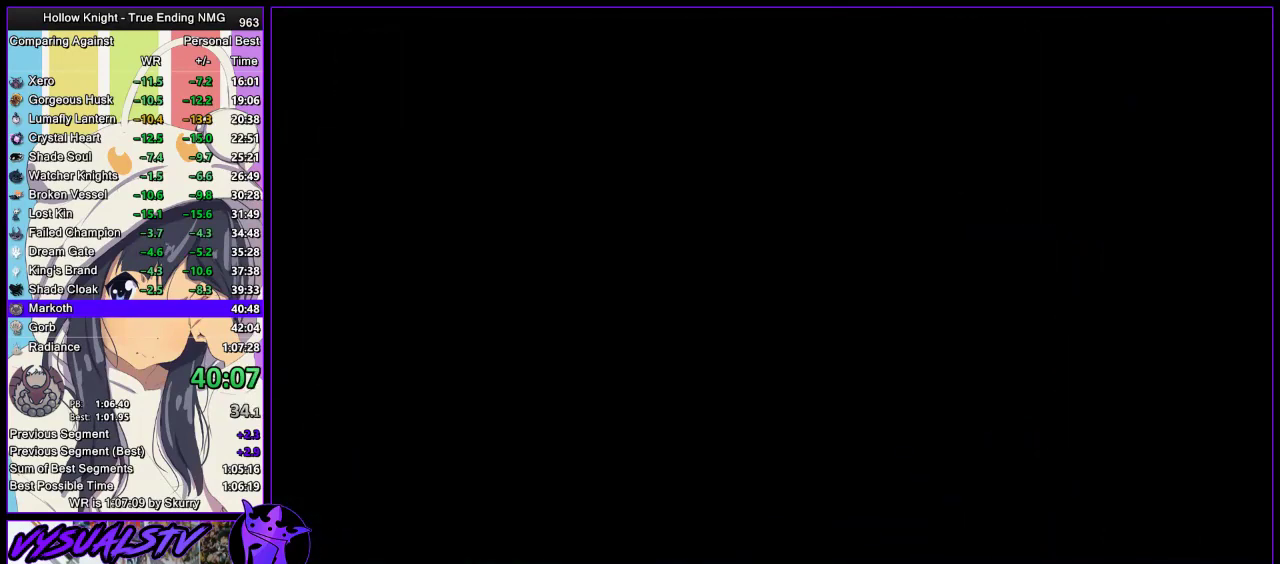
{"buttons": [], "left_stick": "right", "right_stick": "center", "events": [[433, "R2", "down"], [500, "R2", "up"]]}
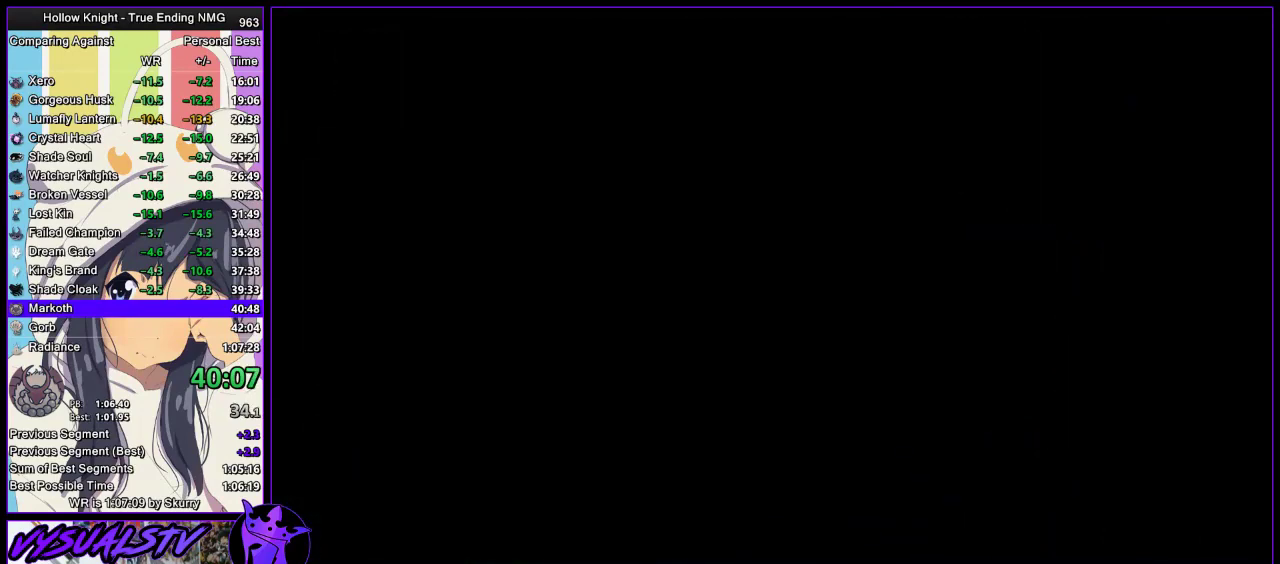
{"buttons": ["R2"], "left_stick": "right", "right_stick": "center", "events": [[67, "R2", "down"], [133, "R2", "up"], [433, "R2", "down"]]}
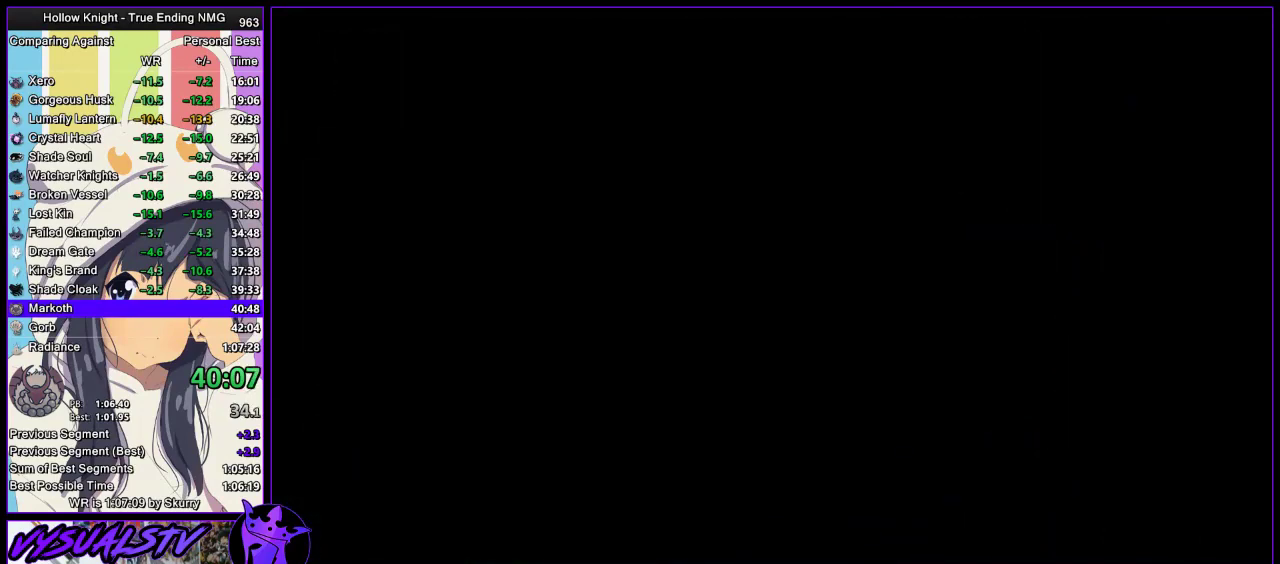
{"buttons": ["R2"], "left_stick": "right", "right_stick": "center", "events": [[67, "R2", "up"], [133, "R2", "down"], [167, "R2", "up"], [267, "R2", "down"], [333, "R2", "up"], [367, "R2", "down"], [433, "R2", "up"], [500, "R2", "down"]]}
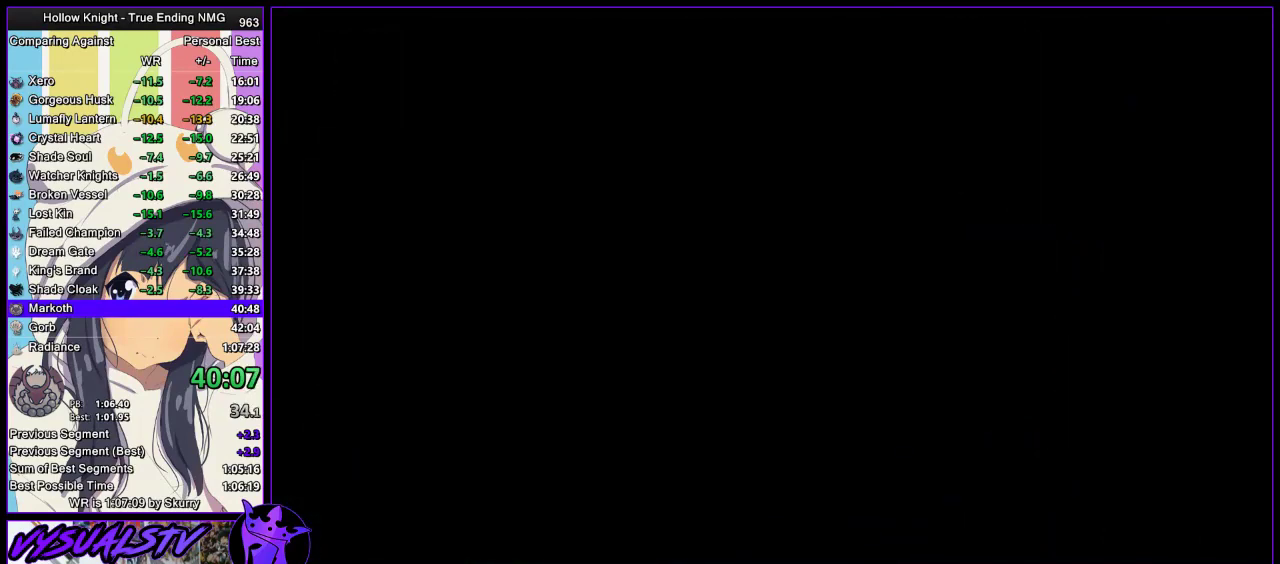
{"buttons": [], "left_stick": "right", "right_stick": "center", "events": [[33, "R2", "up"], [133, "R2", "down"], [167, "R2", "up"], [233, "R2", "down"], [300, "R2", "up"], [367, "R2", "down"], [400, "R2", "up"], [467, "R2", "down"], [500, "R2", "up"]]}